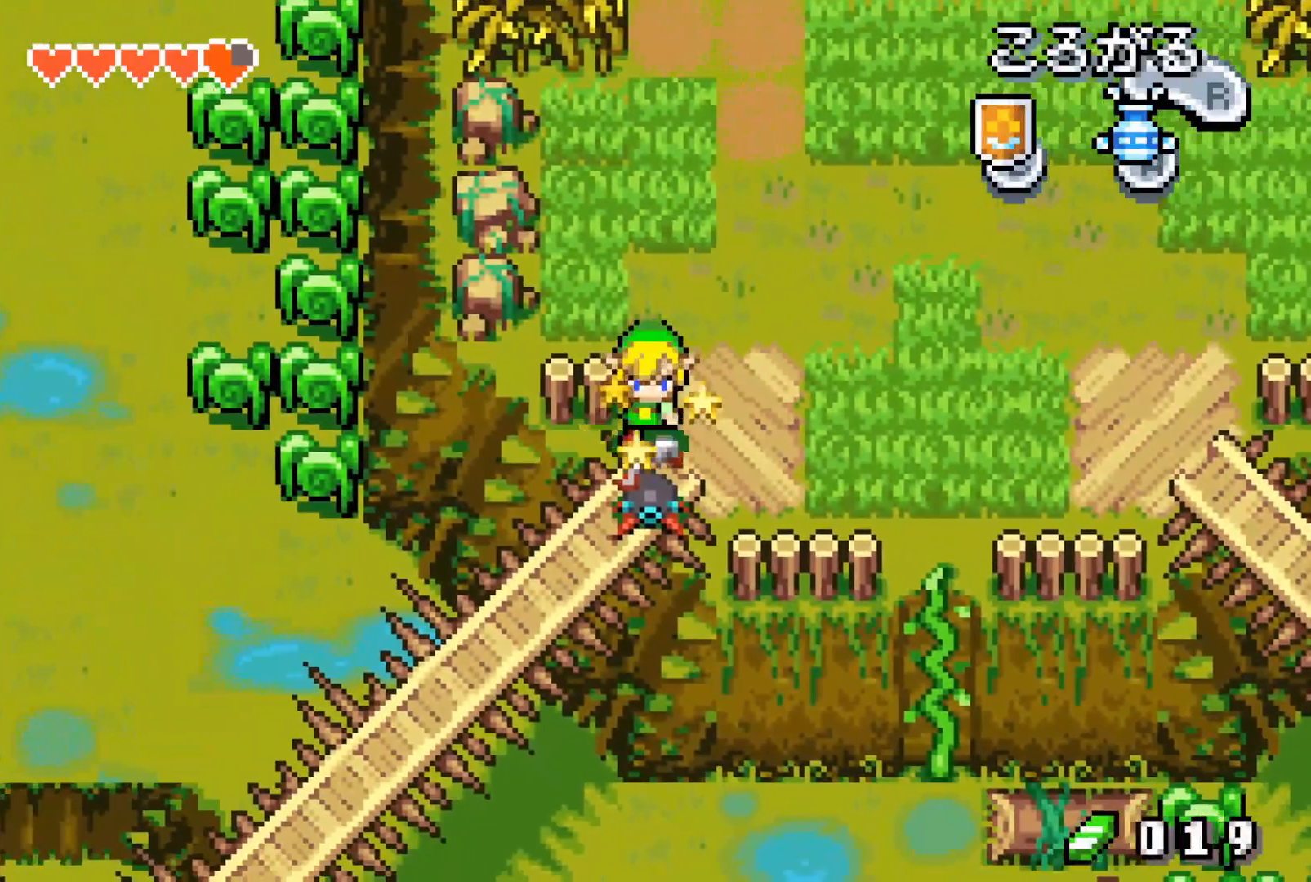
Gameplay with a controller (Nintendo layout); each line is a JSON object with the inputs held at the frame after it. "events" lists button and stick changes between this image and that frame as [ms after this image, input, new state], when the widget could be followed in between. Not read: L3 R3 START.
{"buttons": ["DPAD_DOWN"], "events": [[133, "DPAD_LEFT", "up"]]}
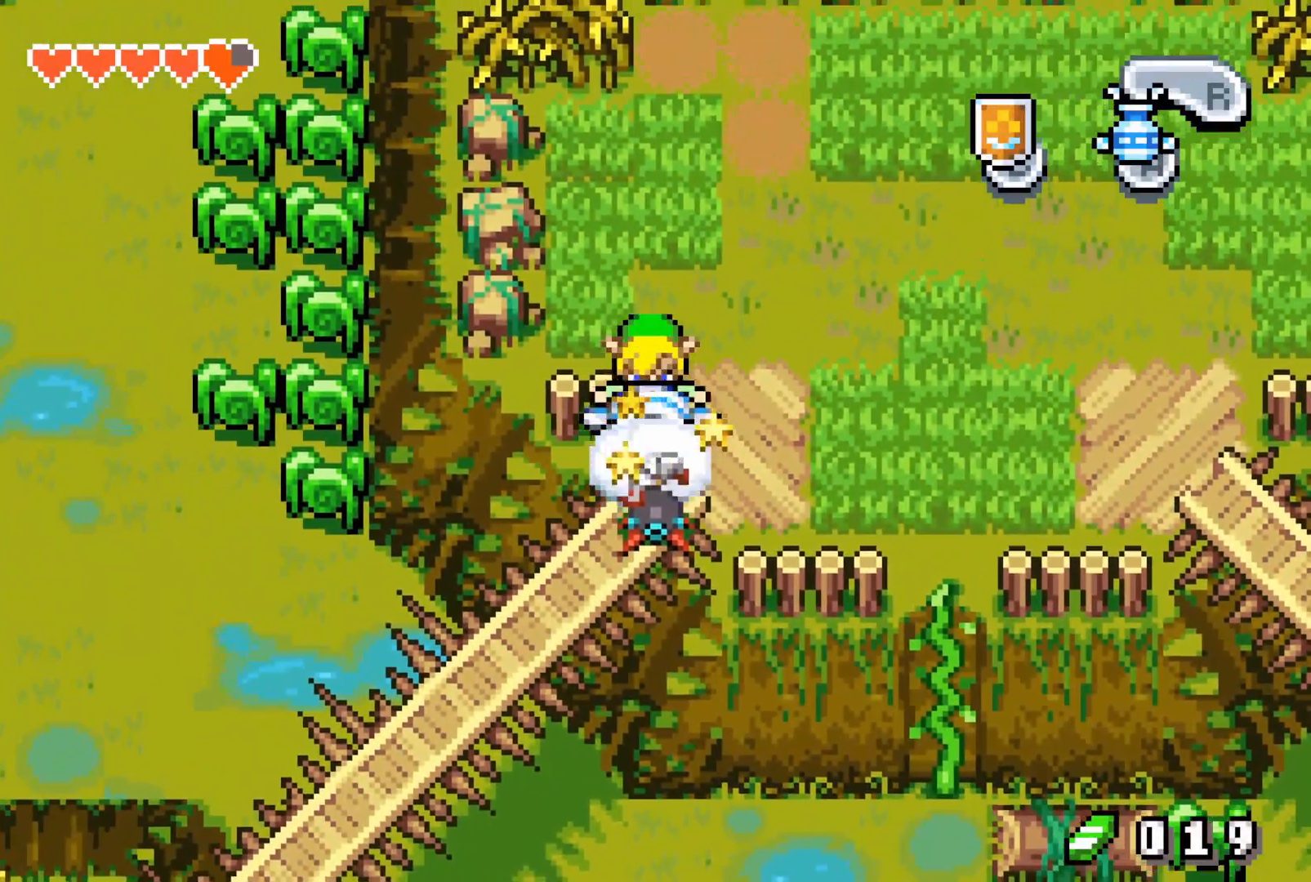
{"buttons": ["DPAD_DOWN", "DPAD_RIGHT"], "events": [[483, "DPAD_RIGHT", "down"]]}
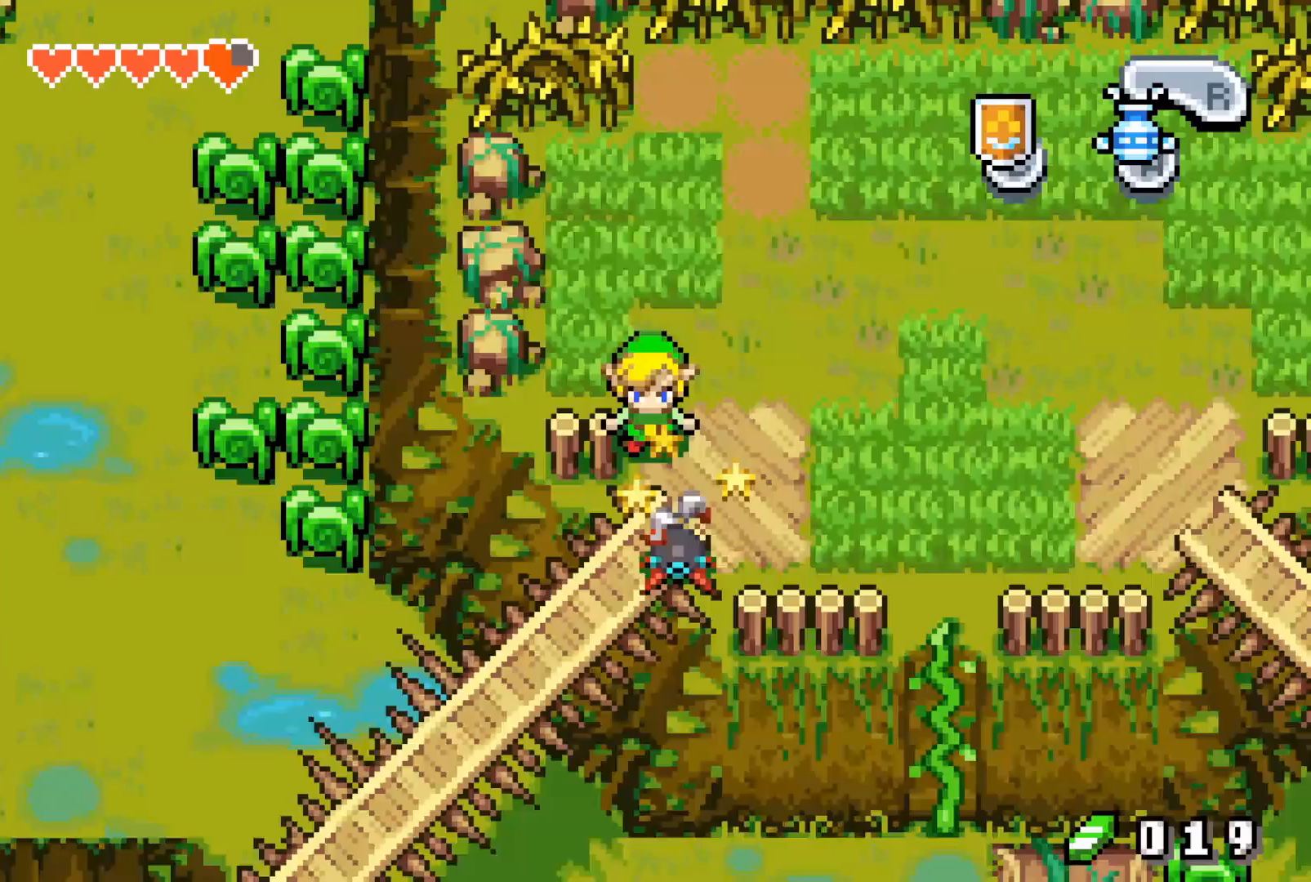
{"buttons": ["DPAD_DOWN", "DPAD_LEFT"], "events": [[150, "DPAD_RIGHT", "up"], [350, "DPAD_LEFT", "down"]]}
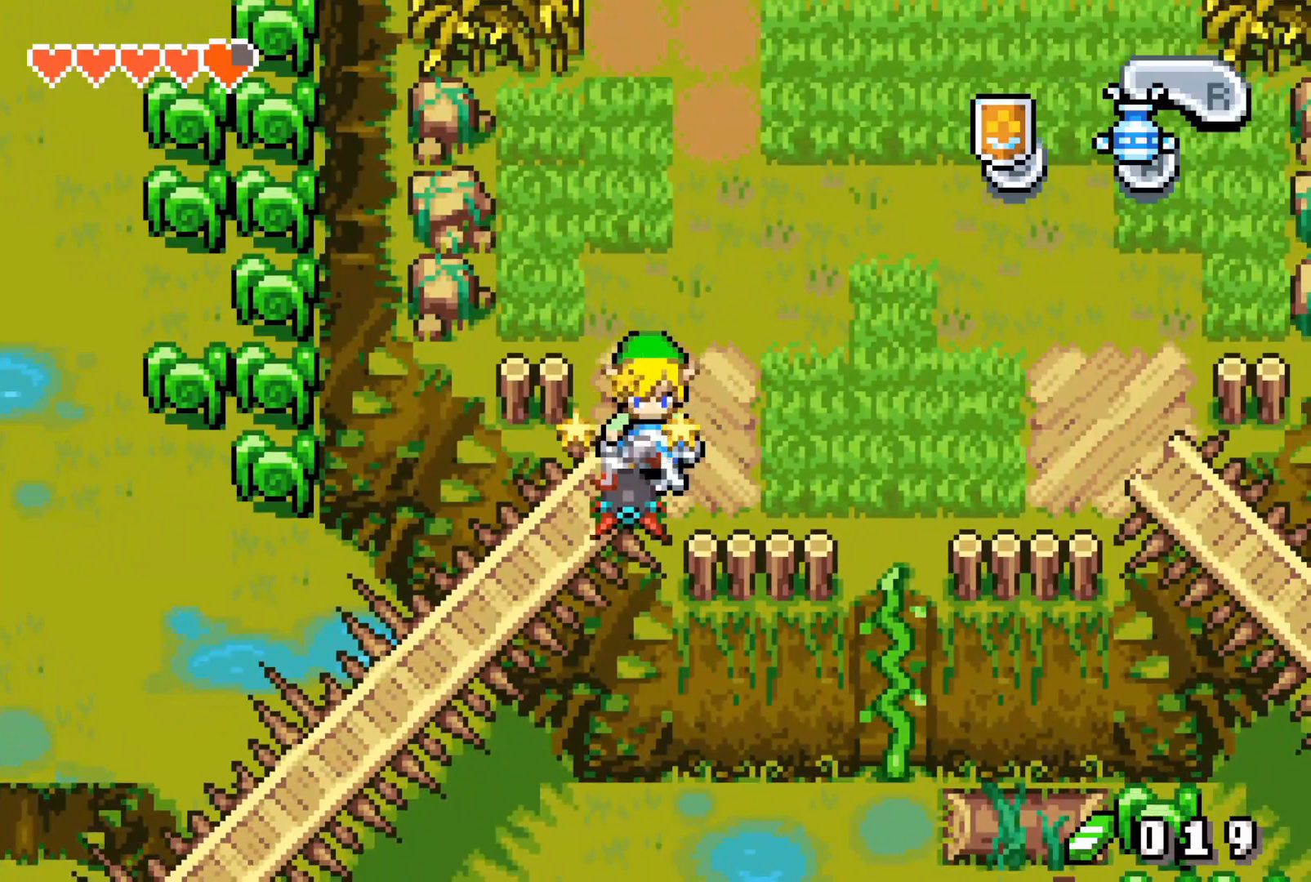
{"buttons": ["DPAD_LEFT"], "events": [[217, "DPAD_DOWN", "up"]]}
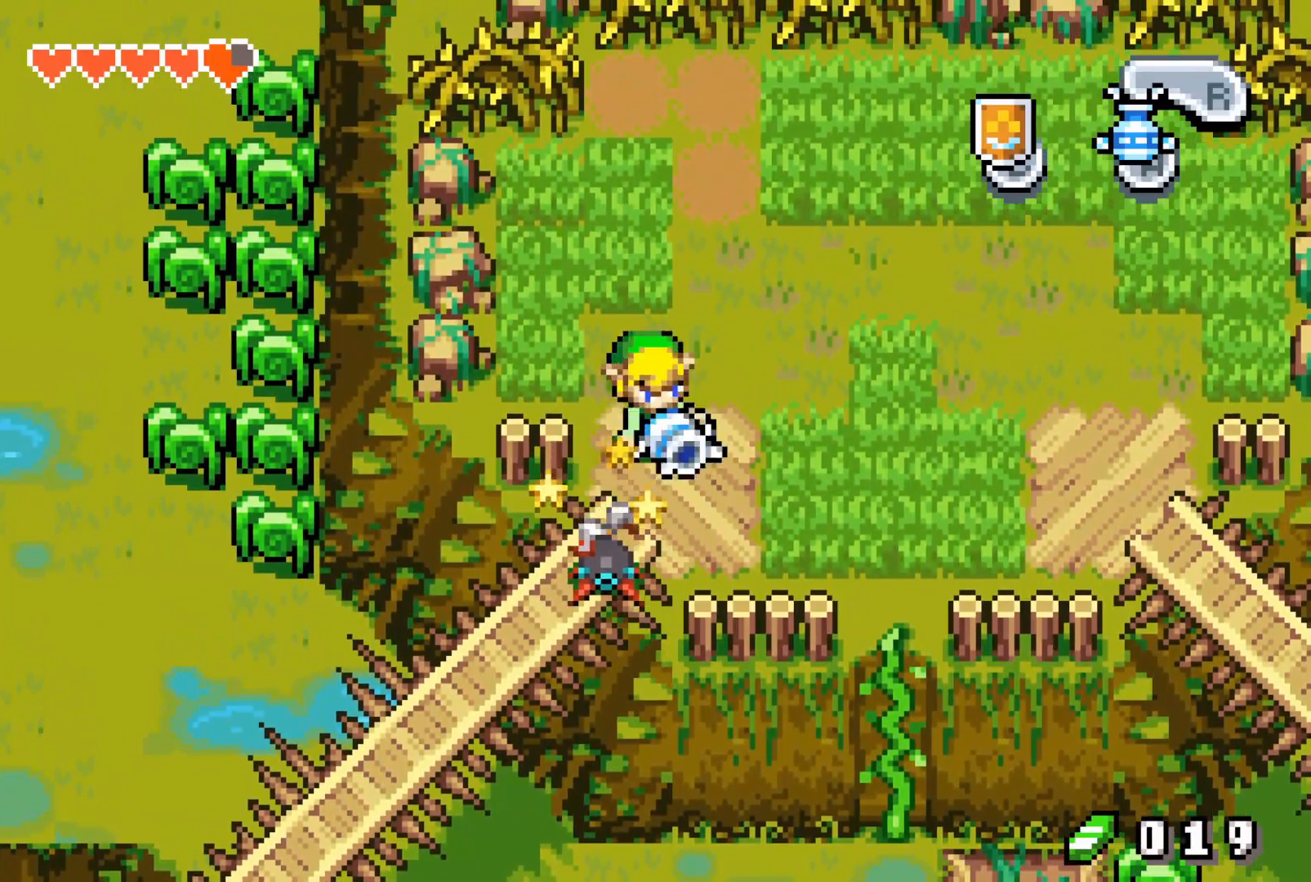
{"buttons": ["DPAD_DOWN"], "events": [[250, "DPAD_DOWN", "down"], [367, "DPAD_LEFT", "up"]]}
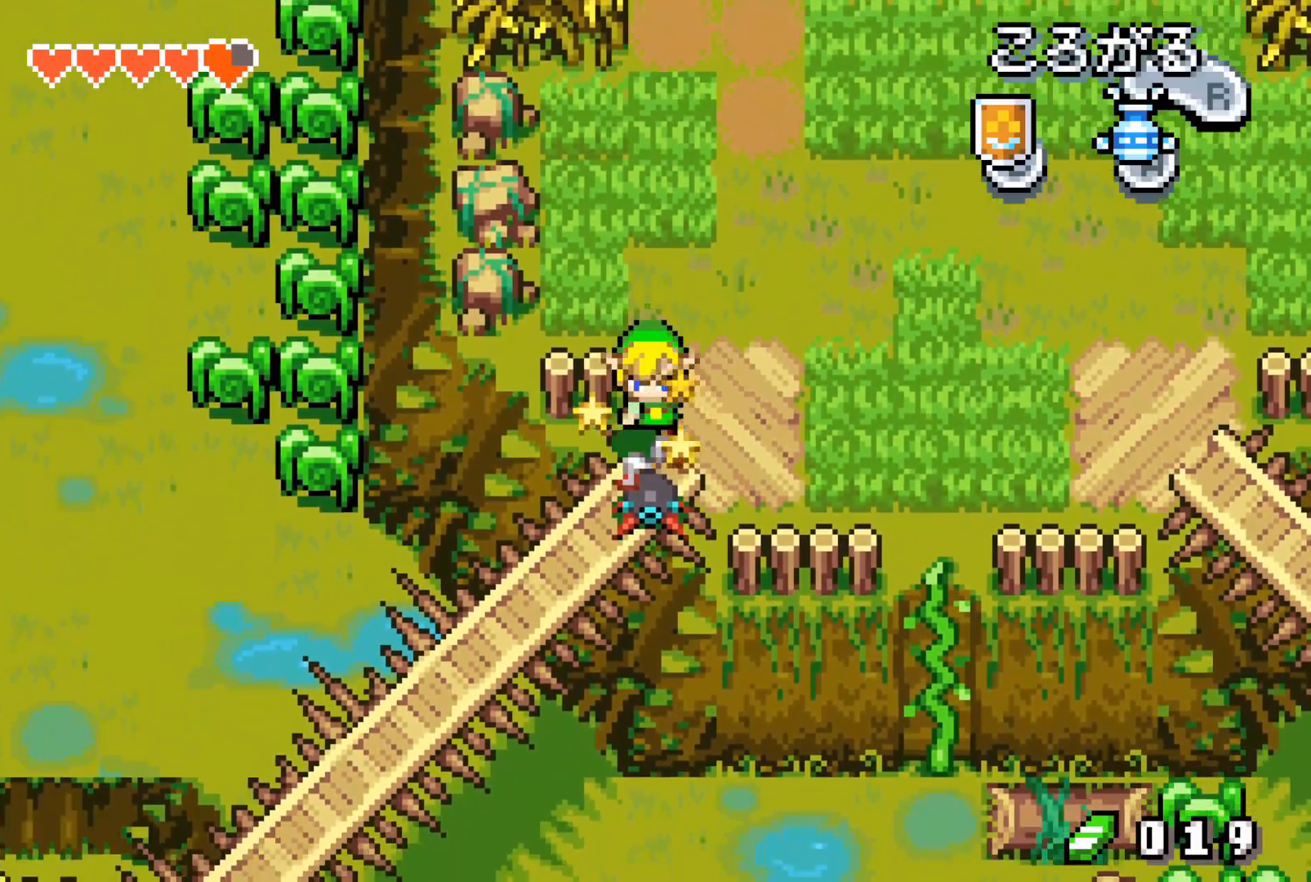
{"buttons": ["DPAD_DOWN", "DPAD_RIGHT"], "events": [[50, "R1", "down"], [150, "R1", "up"], [333, "DPAD_RIGHT", "down"]]}
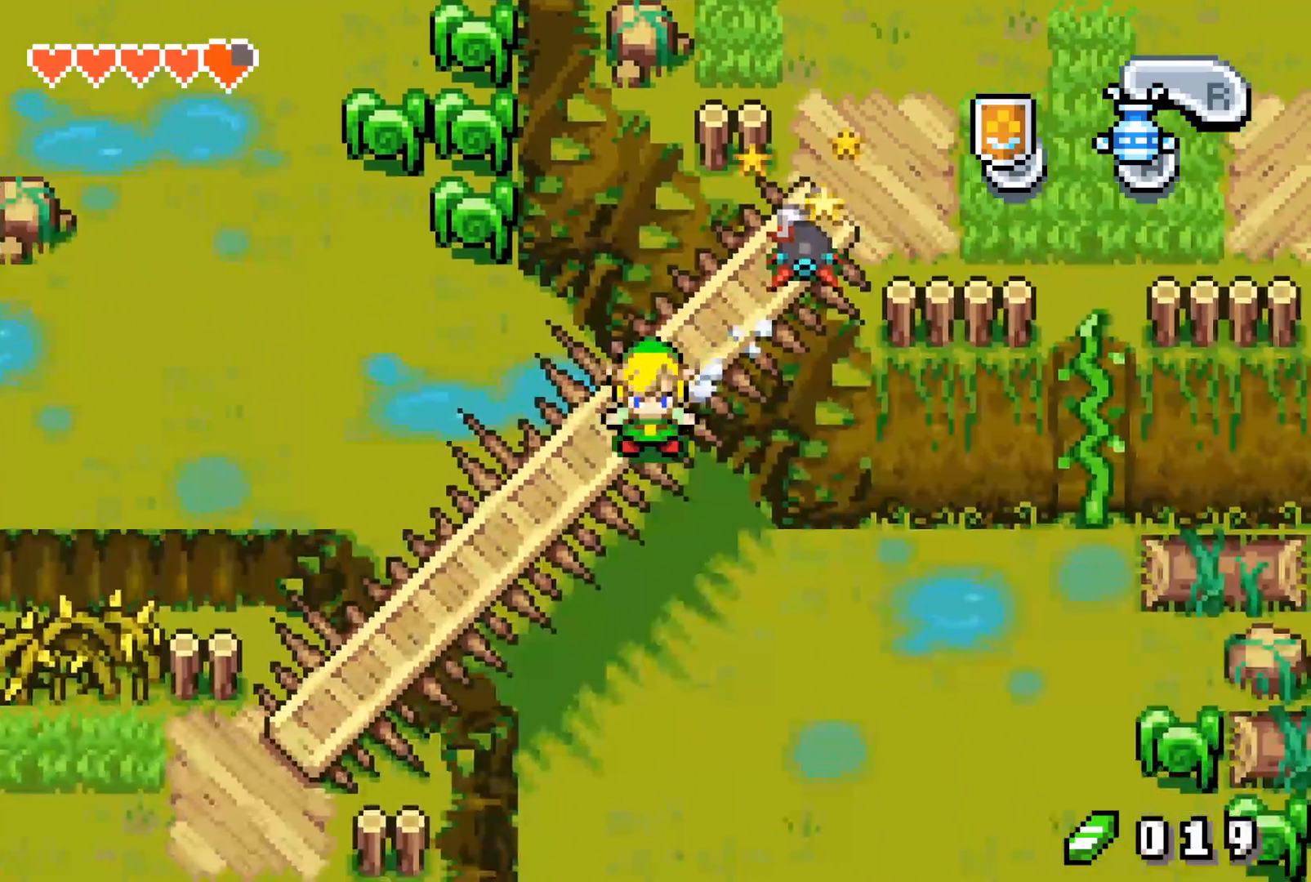
{"buttons": ["DPAD_RIGHT"], "events": [[183, "DPAD_DOWN", "up"]]}
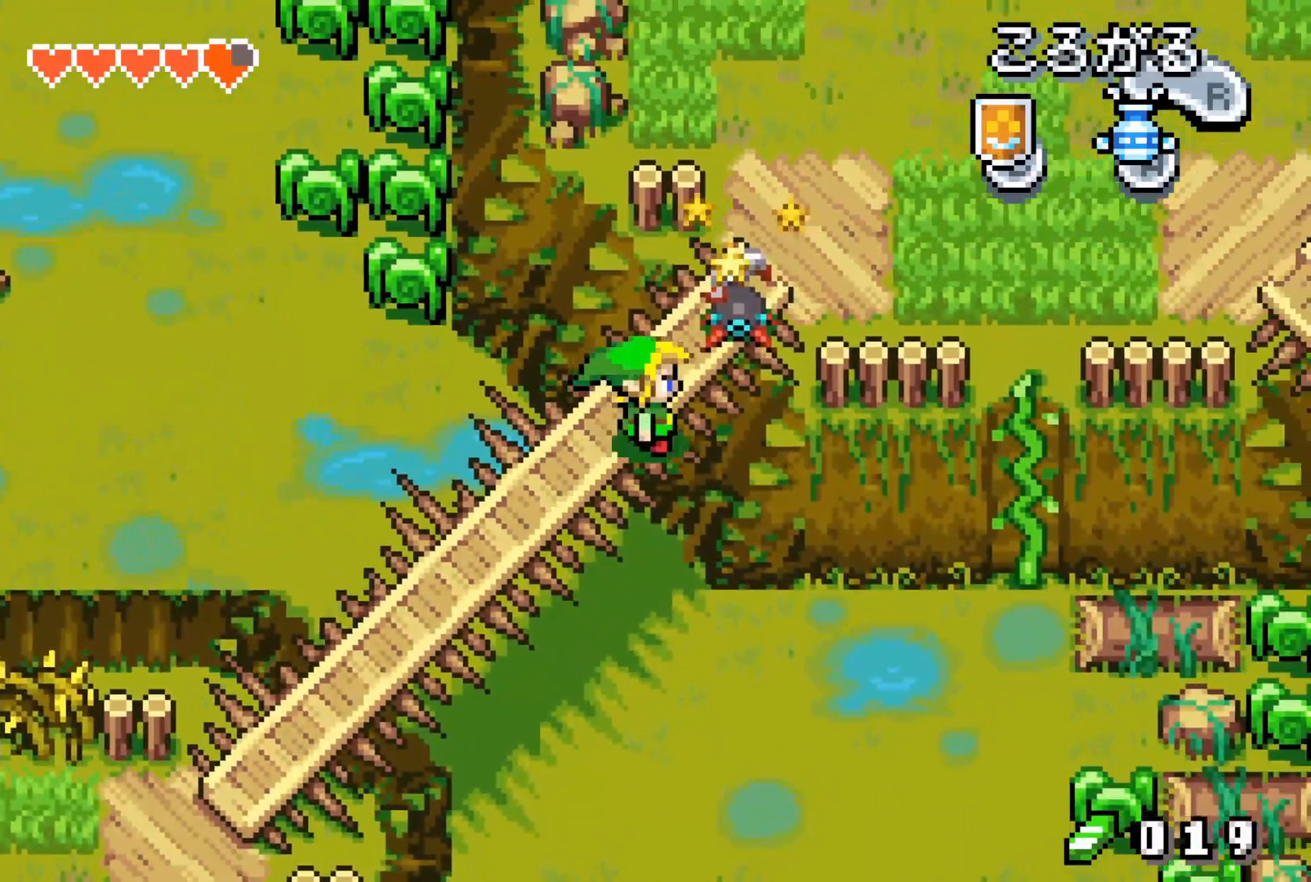
{"buttons": ["B", "DPAD_UP"], "events": [[250, "DPAD_RIGHT", "up"], [250, "DPAD_UP", "down"], [433, "B", "down"]]}
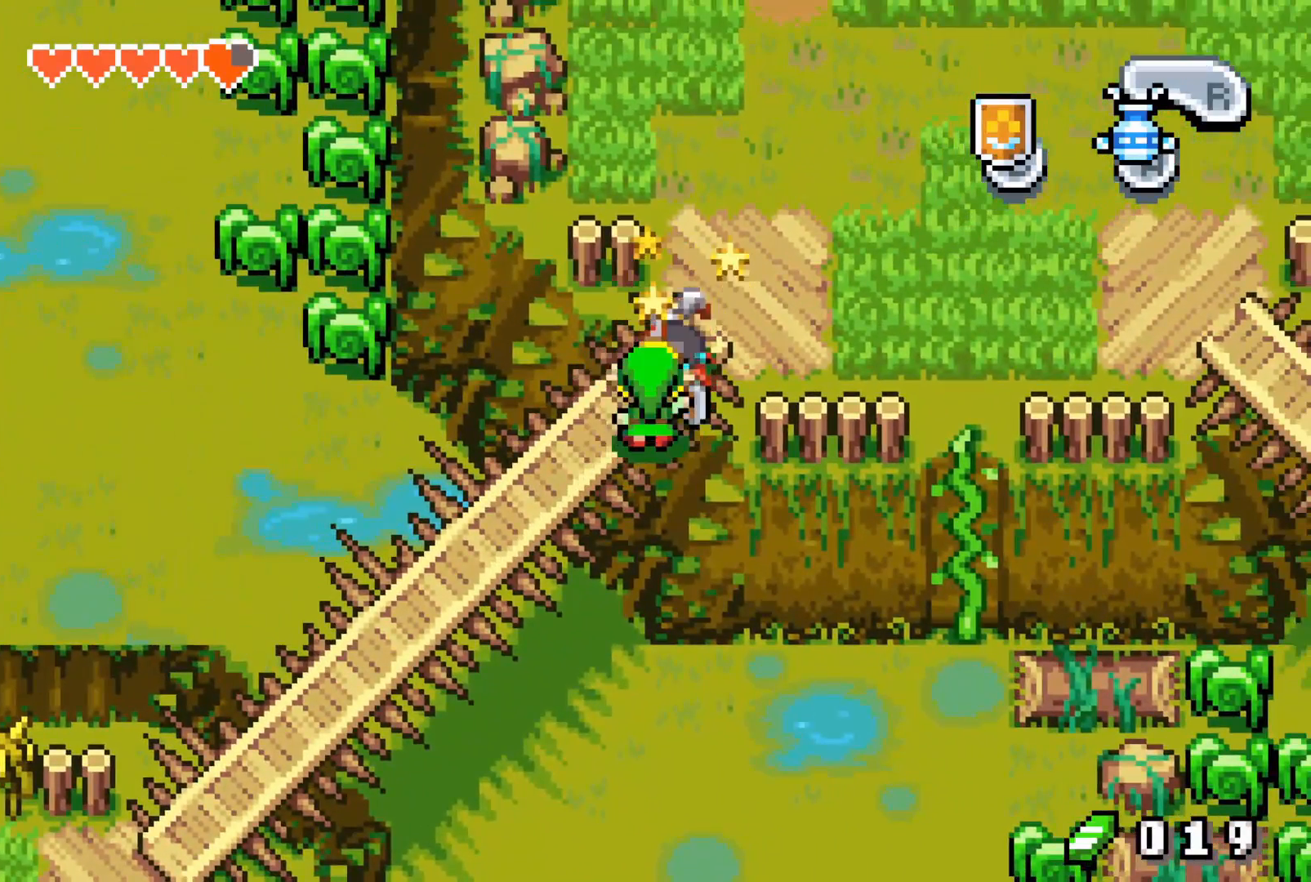
{"buttons": ["DPAD_UP"], "events": [[467, "B", "up"]]}
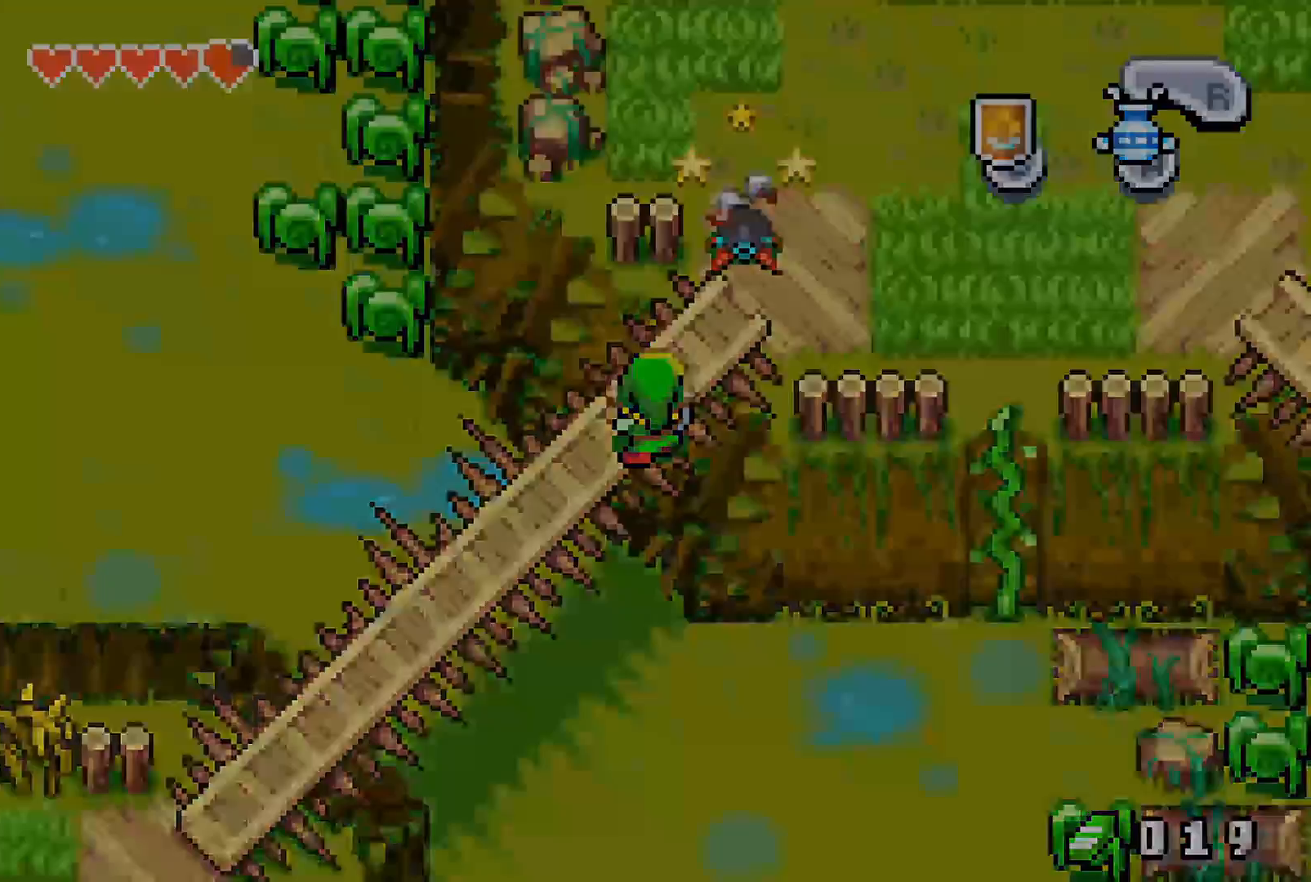
{"buttons": ["A"]}
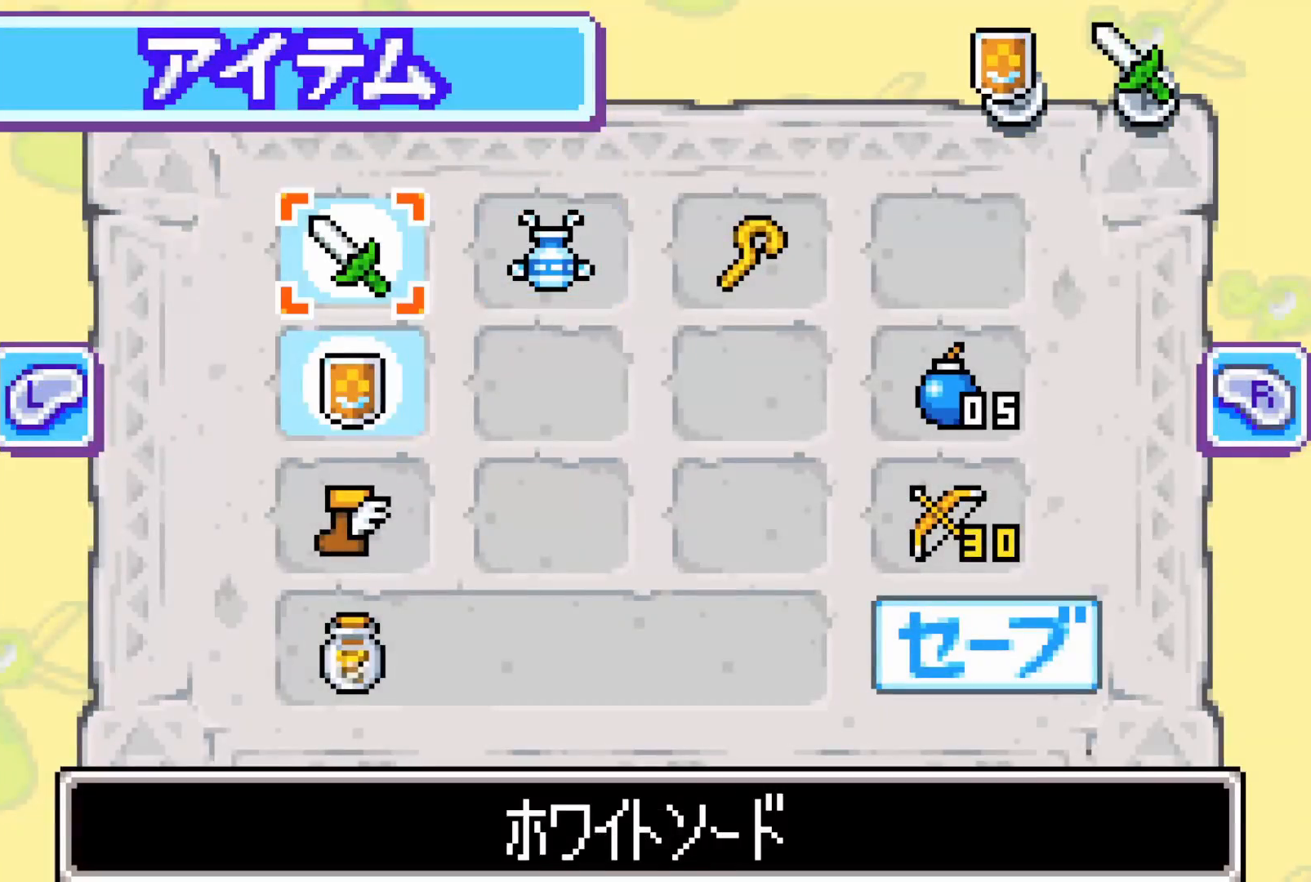
{"buttons": ["DPAD_UP"]}
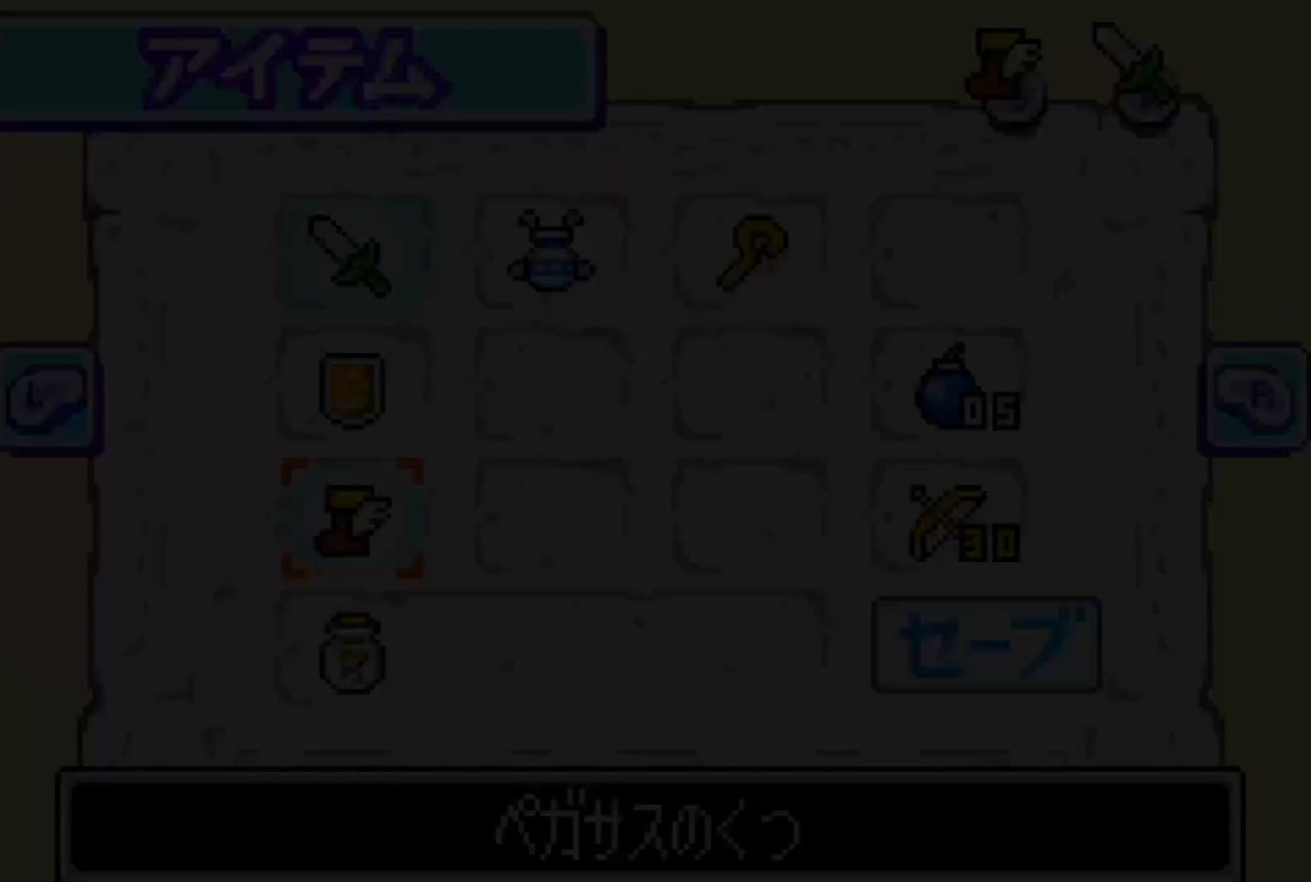
{"buttons": ["DPAD_UP"], "events": []}
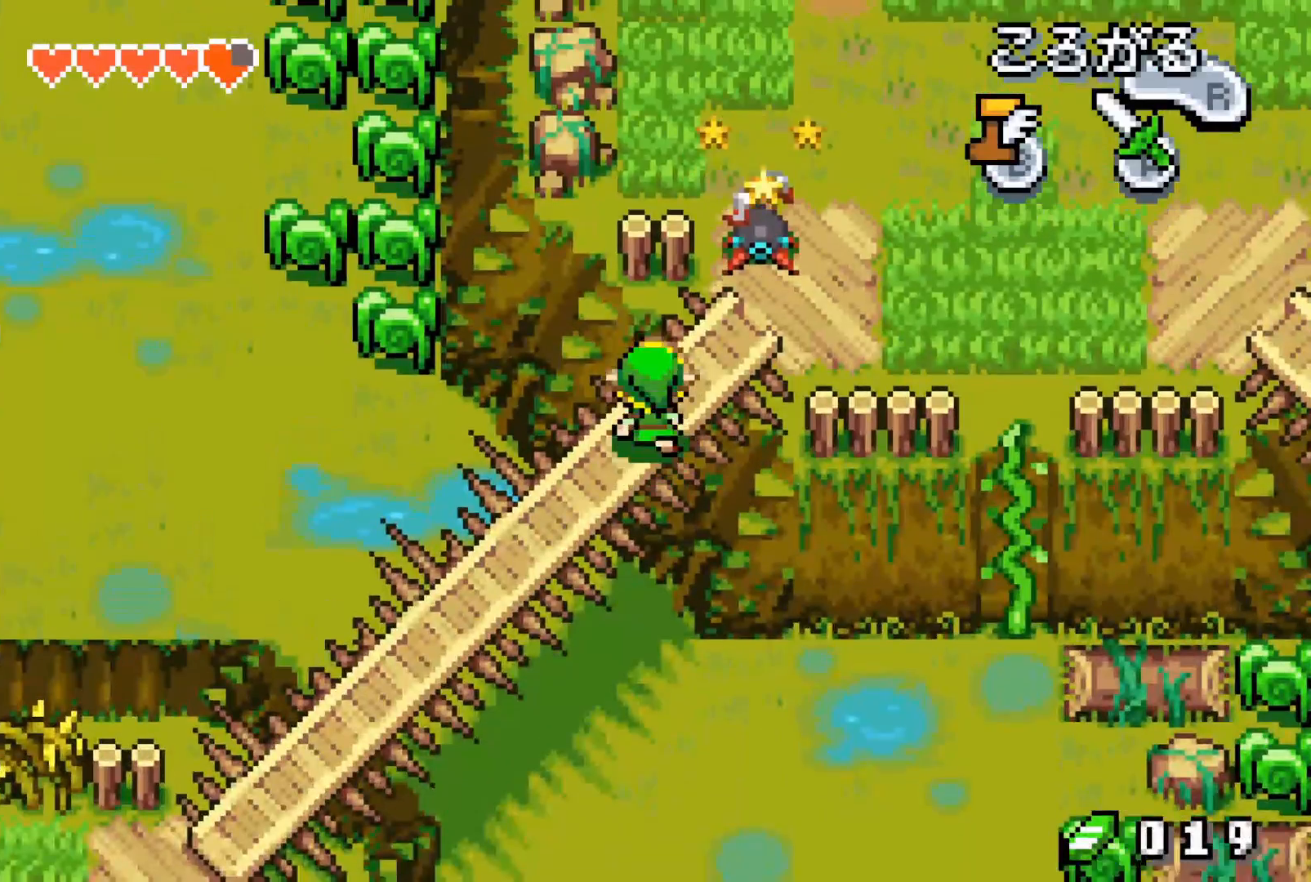
{"buttons": ["DPAD_UP", "DPAD_LEFT"], "events": [[433, "DPAD_LEFT", "down"]]}
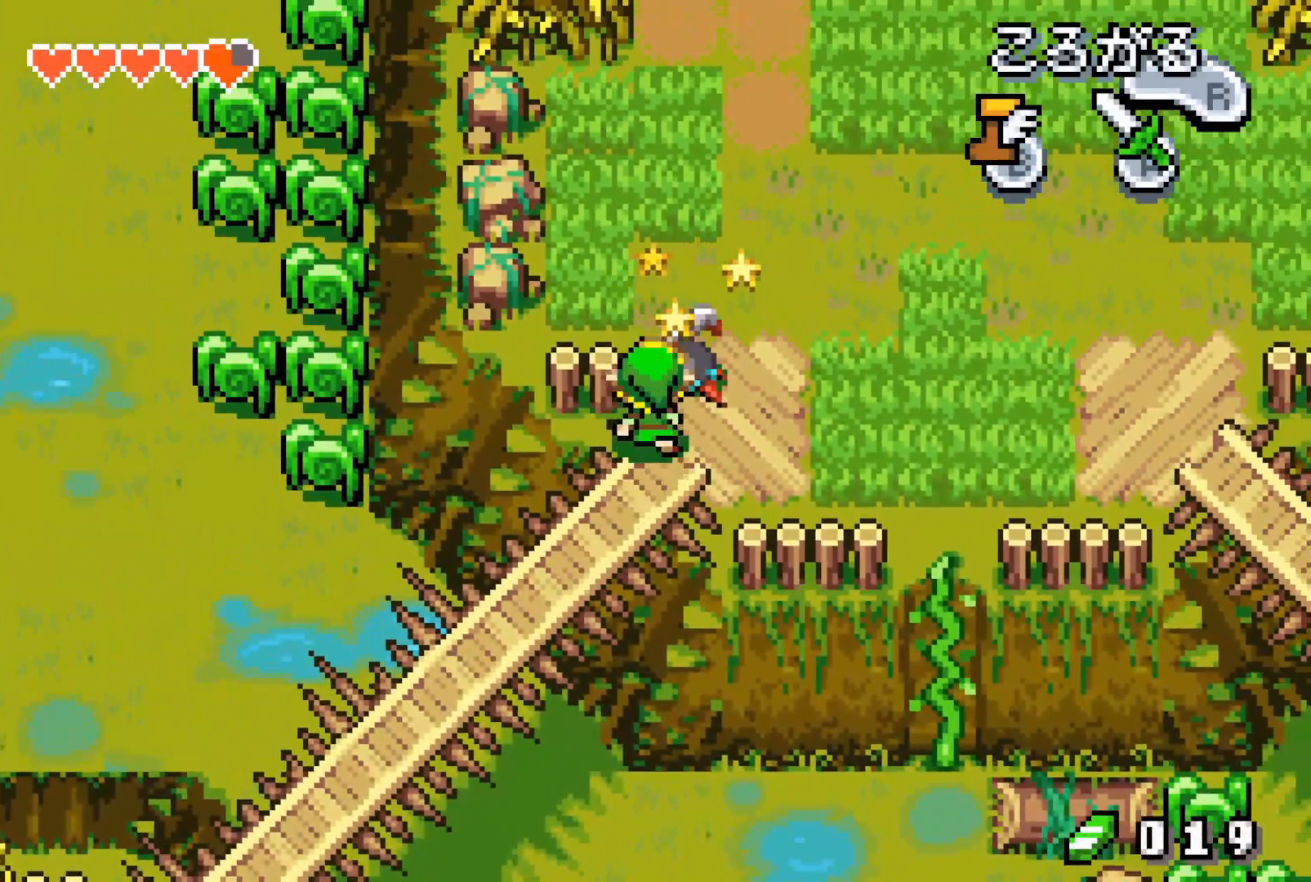
{"buttons": ["B", "DPAD_LEFT"], "events": [[267, "B", "down"], [367, "DPAD_UP", "up"]]}
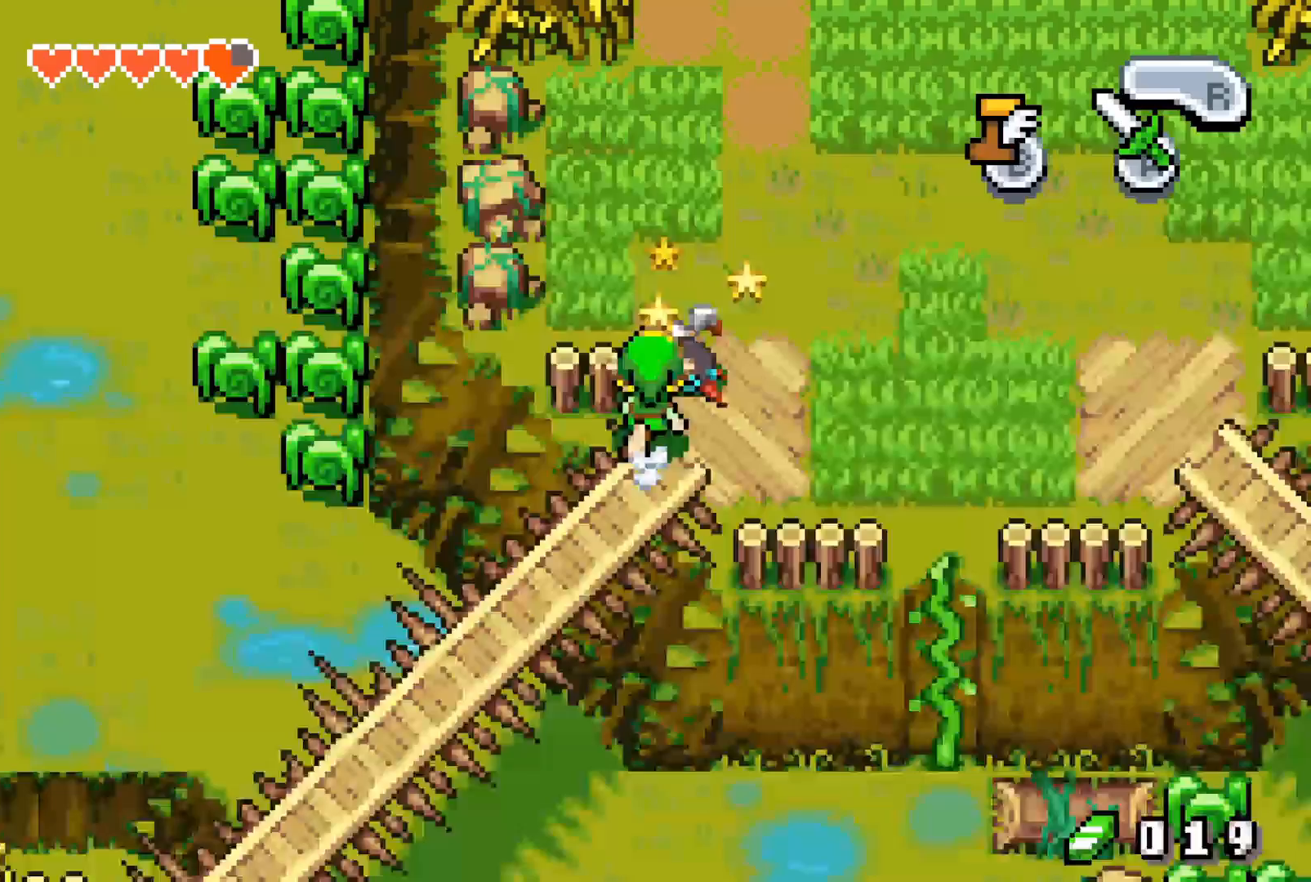
{"buttons": ["B", "DPAD_LEFT"], "events": []}
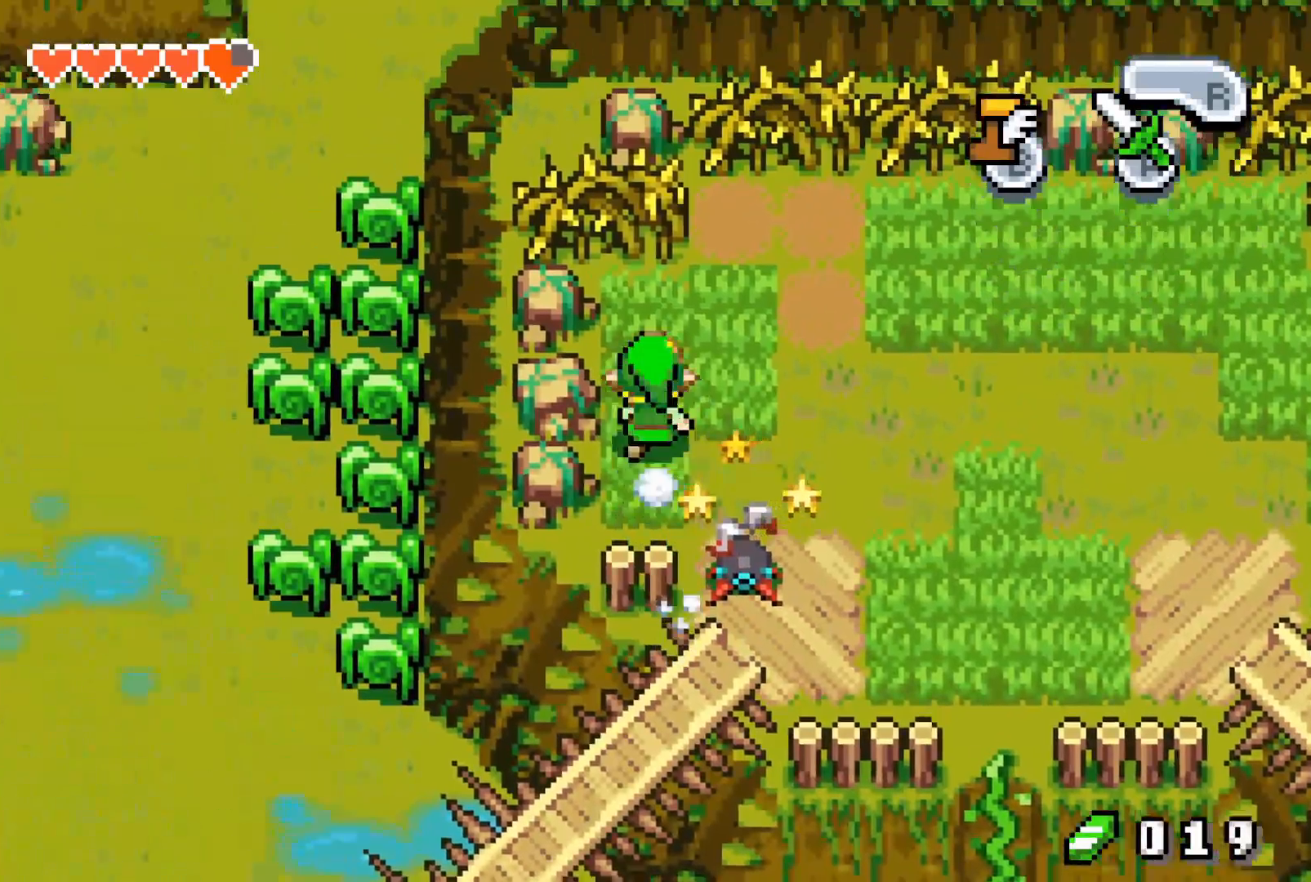
{"buttons": ["DPAD_DOWN", "DPAD_RIGHT"], "events": [[17, "DPAD_LEFT", "up"], [17, "DPAD_RIGHT", "down"], [33, "B", "up"], [50, "R1", "down"], [217, "R1", "up"], [417, "DPAD_DOWN", "down"]]}
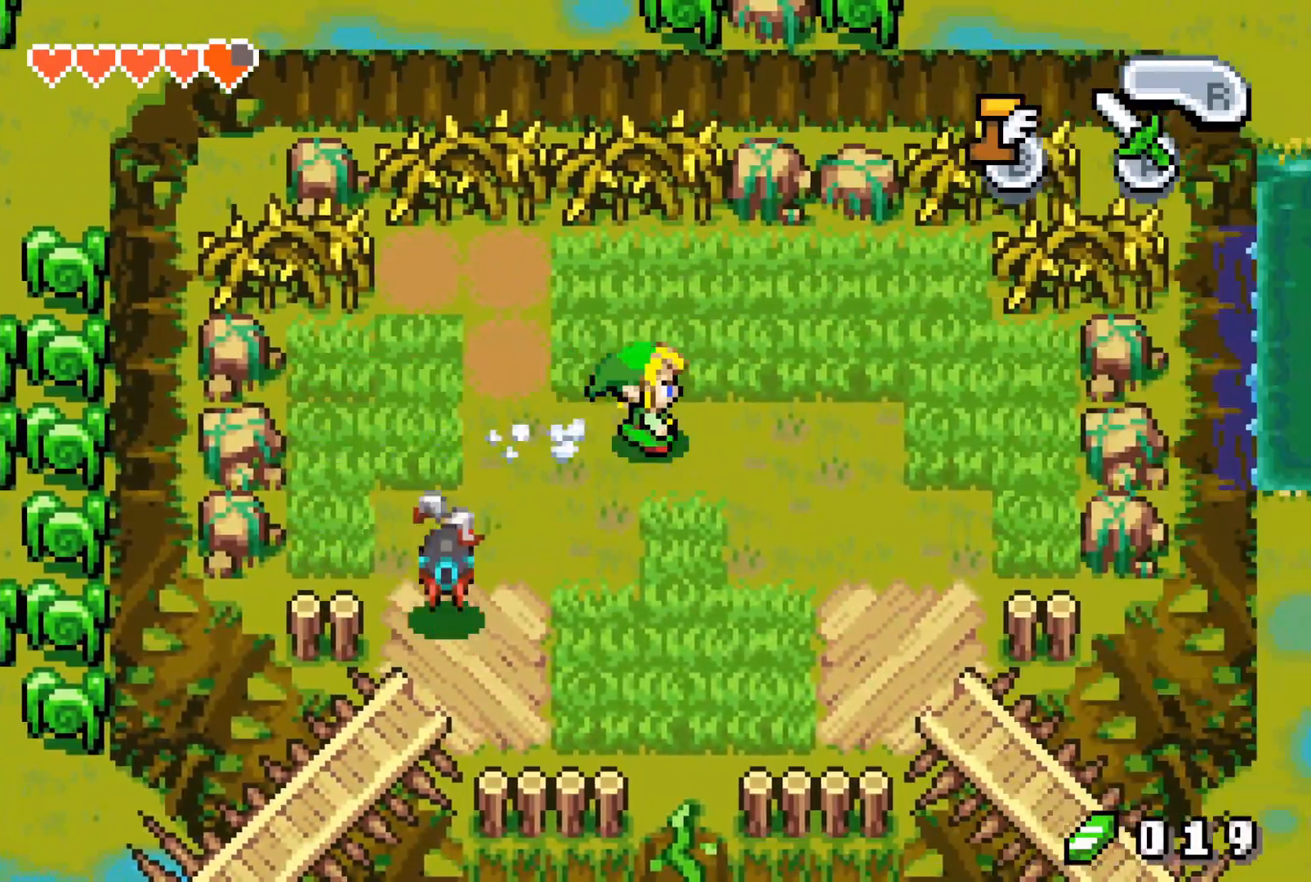
{"buttons": ["R1", "DPAD_DOWN"], "events": [[350, "DPAD_RIGHT", "up"], [383, "R1", "down"]]}
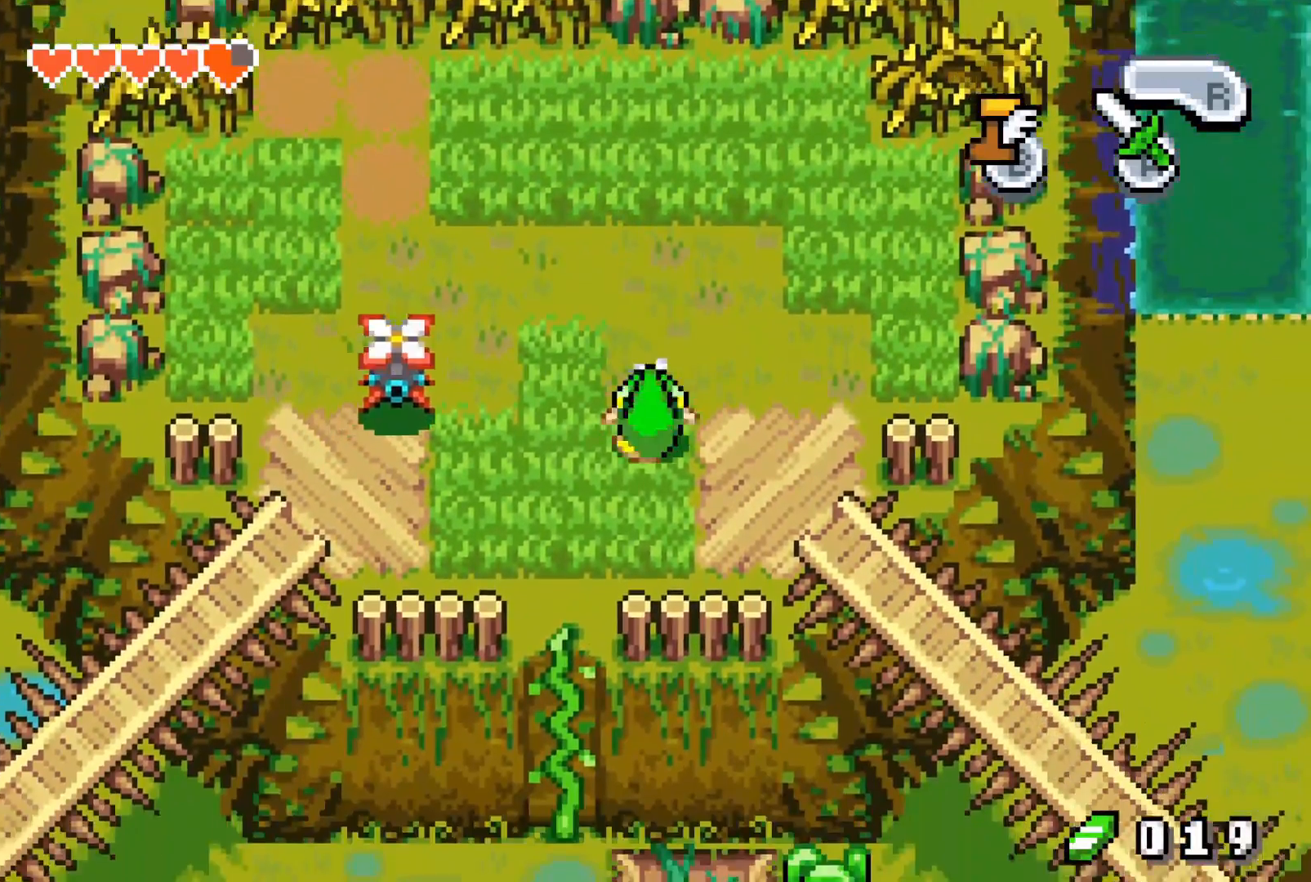
{"buttons": ["DPAD_DOWN", "DPAD_RIGHT"], "events": [[17, "R1", "up"], [183, "DPAD_RIGHT", "down"]]}
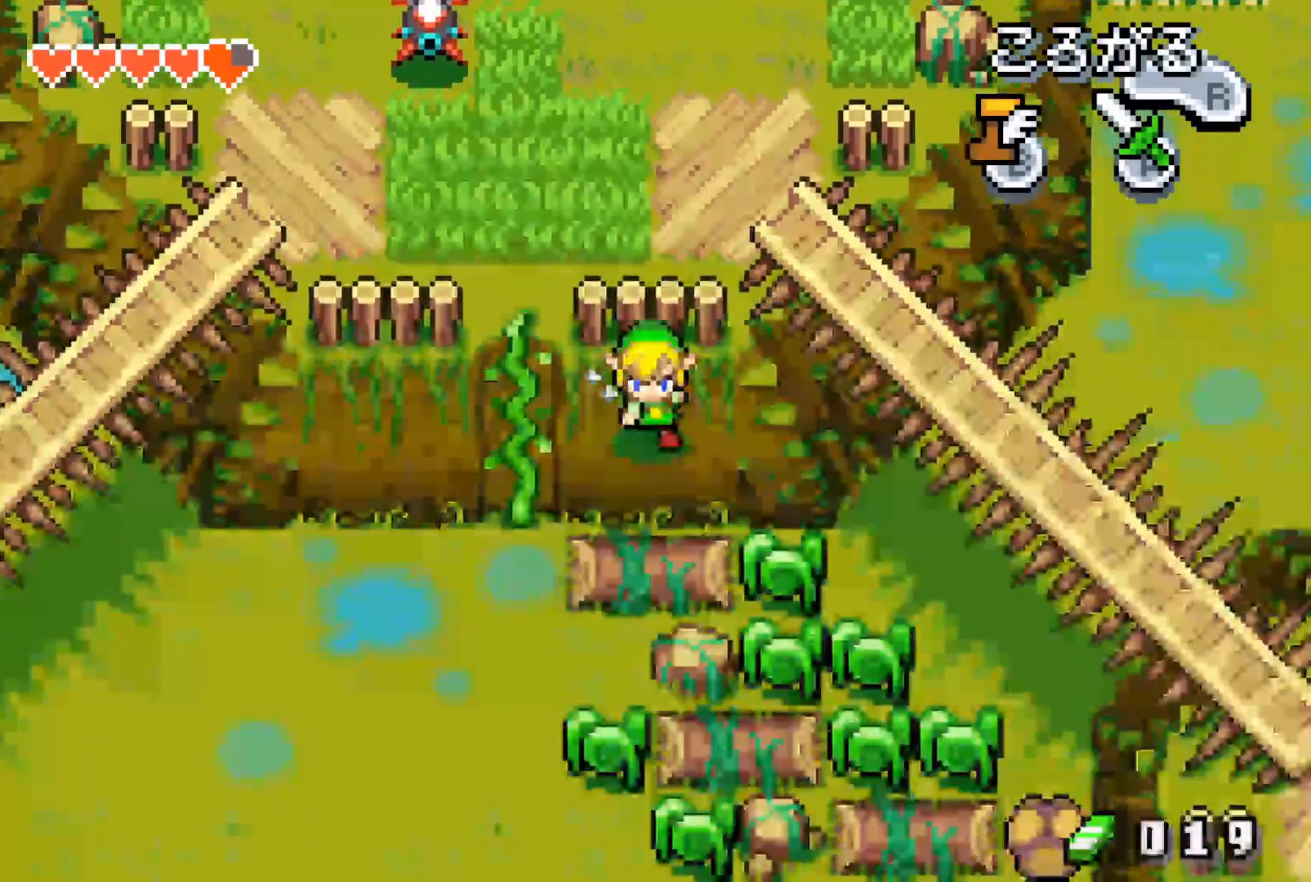
{"buttons": ["DPAD_DOWN", "DPAD_RIGHT"], "events": []}
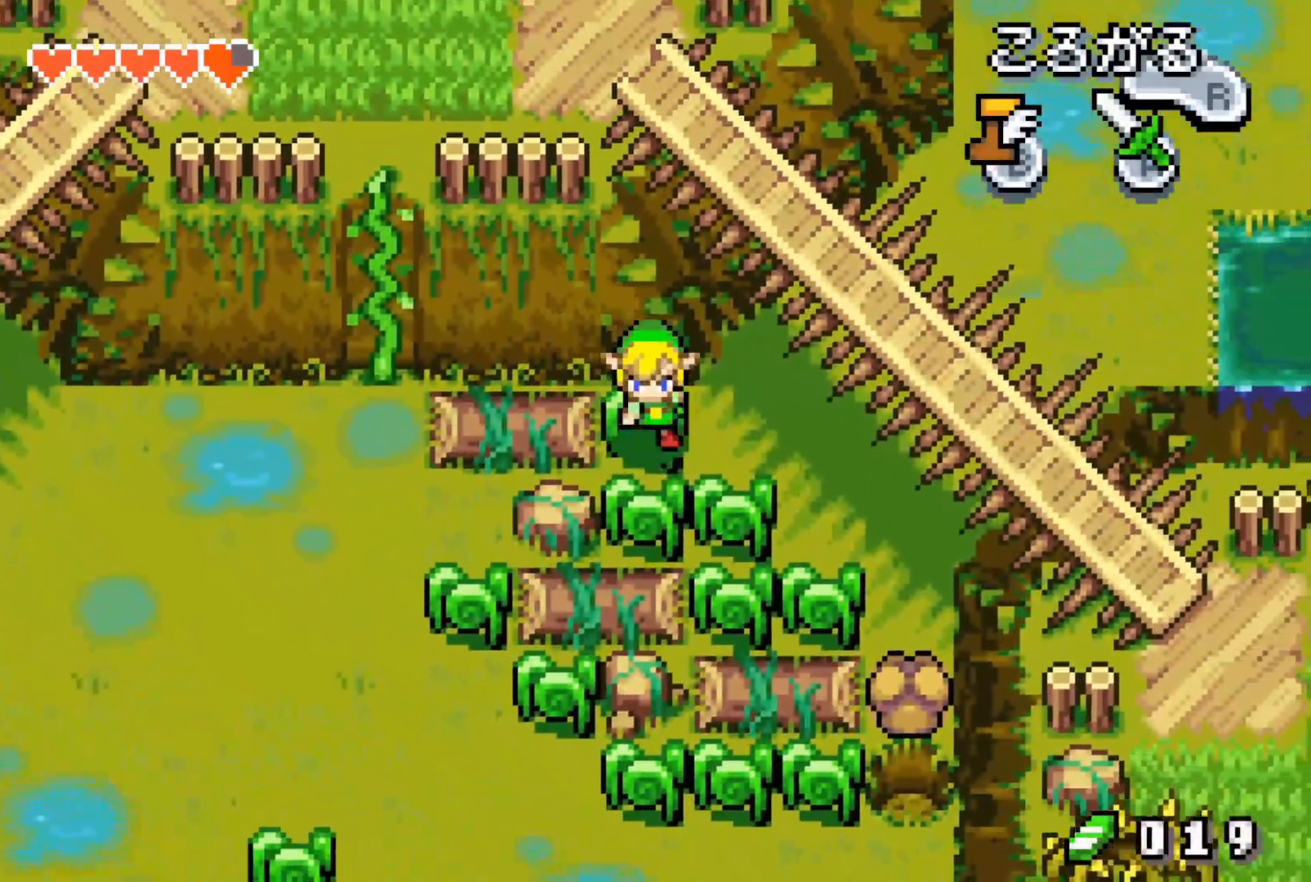
{"buttons": ["B", "DPAD_RIGHT"], "events": [[67, "B", "down"], [200, "DPAD_DOWN", "up"]]}
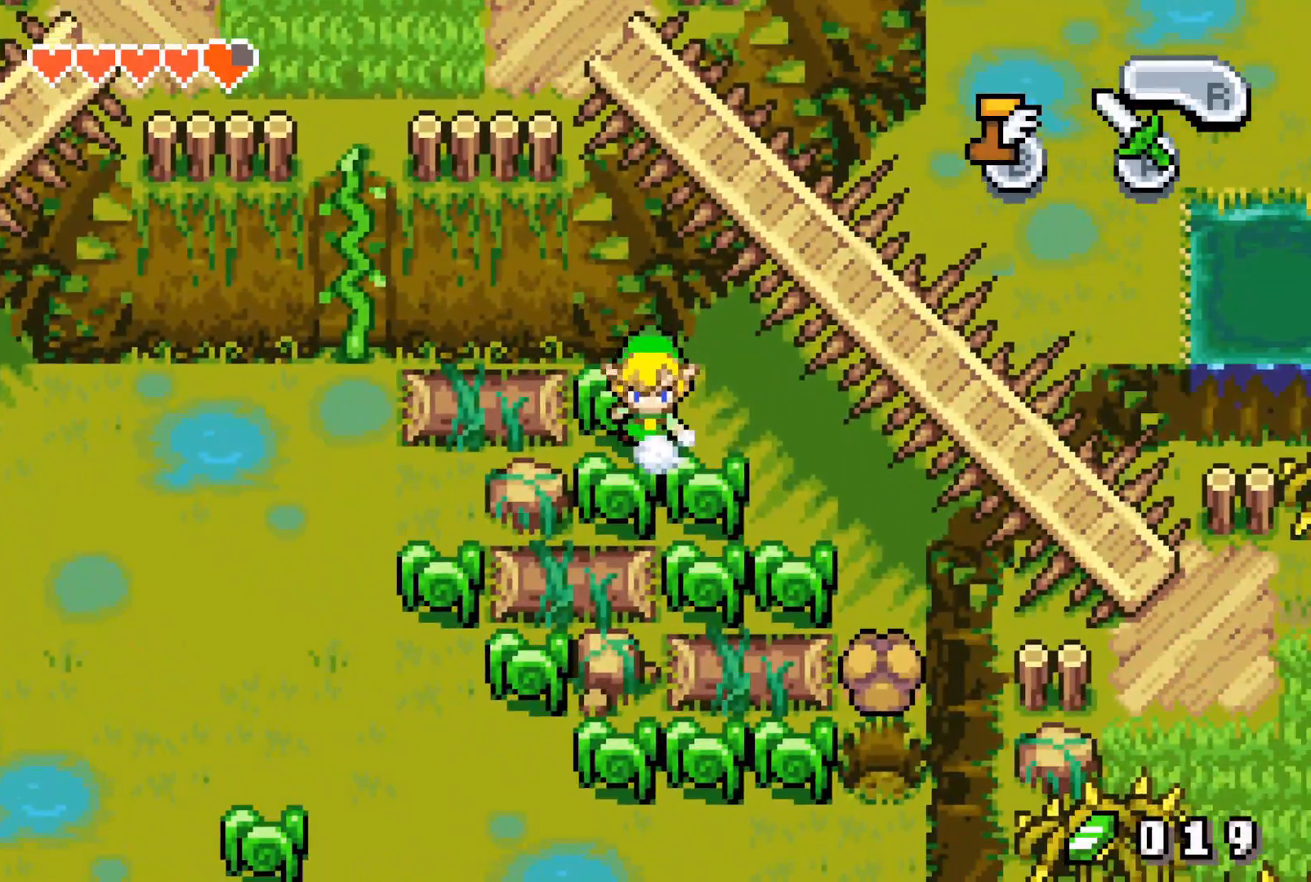
{"buttons": ["B", "DPAD_RIGHT"], "events": []}
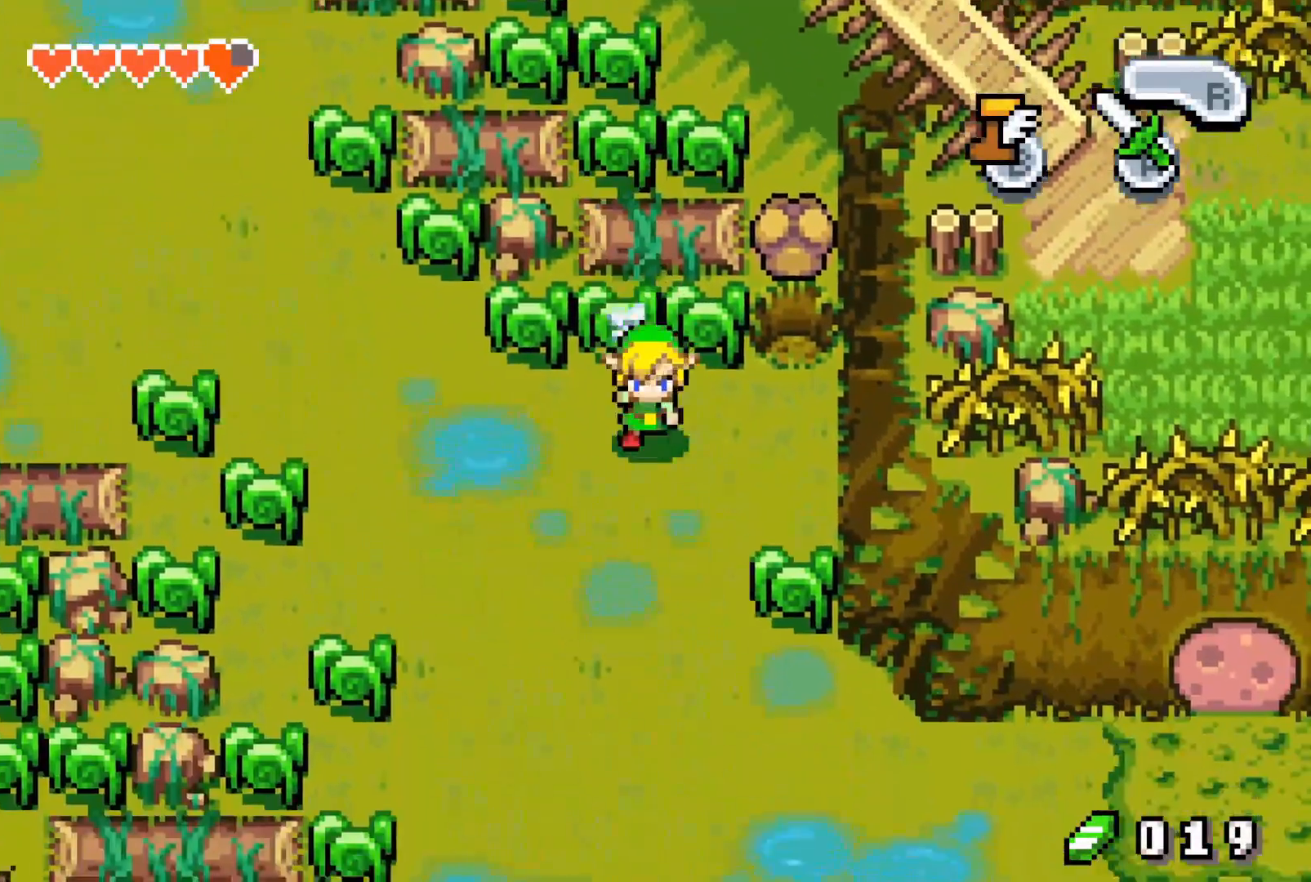
{"buttons": ["B"], "events": [[483, "DPAD_RIGHT", "up"]]}
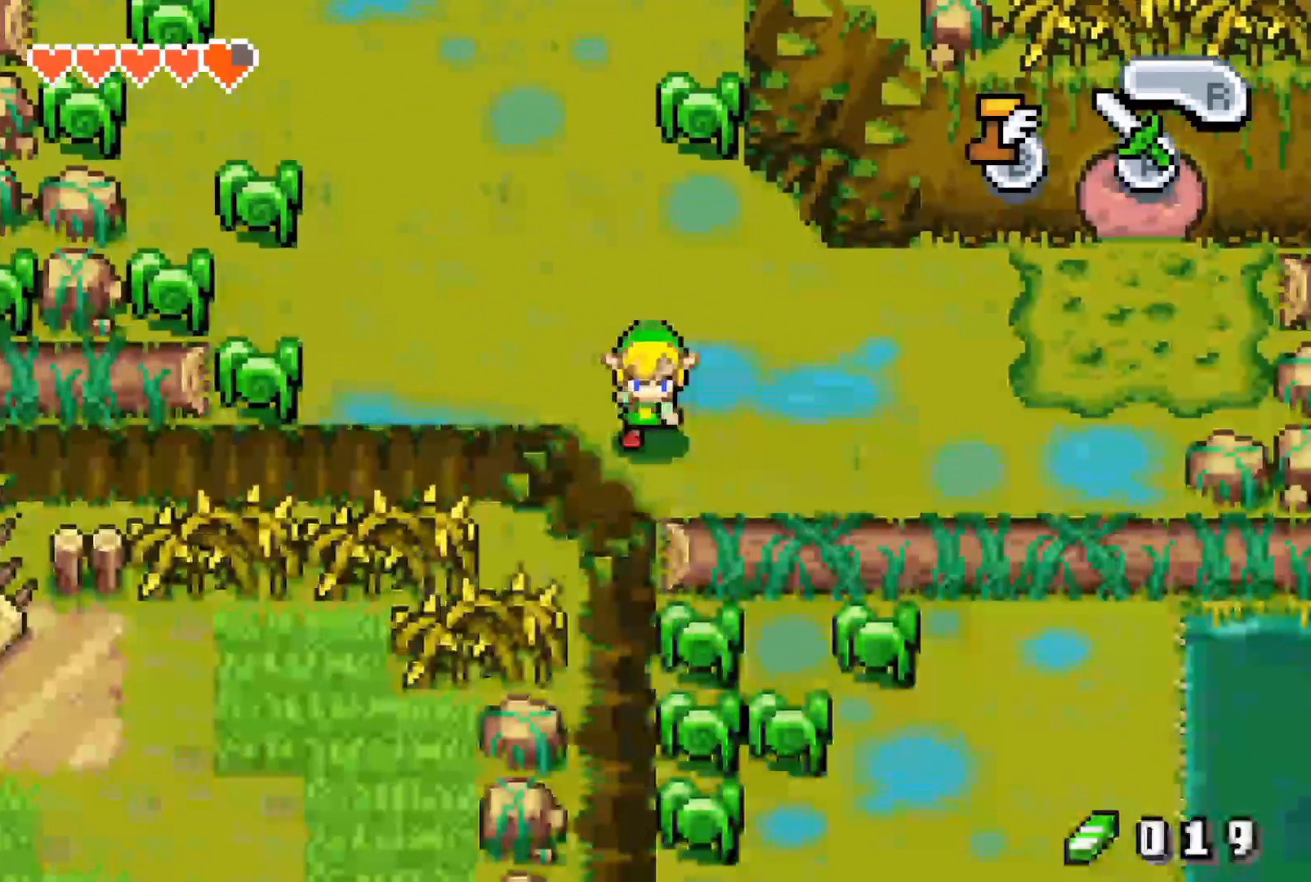
{"buttons": ["B", "DPAD_LEFT"], "events": [[17, "DPAD_LEFT", "down"]]}
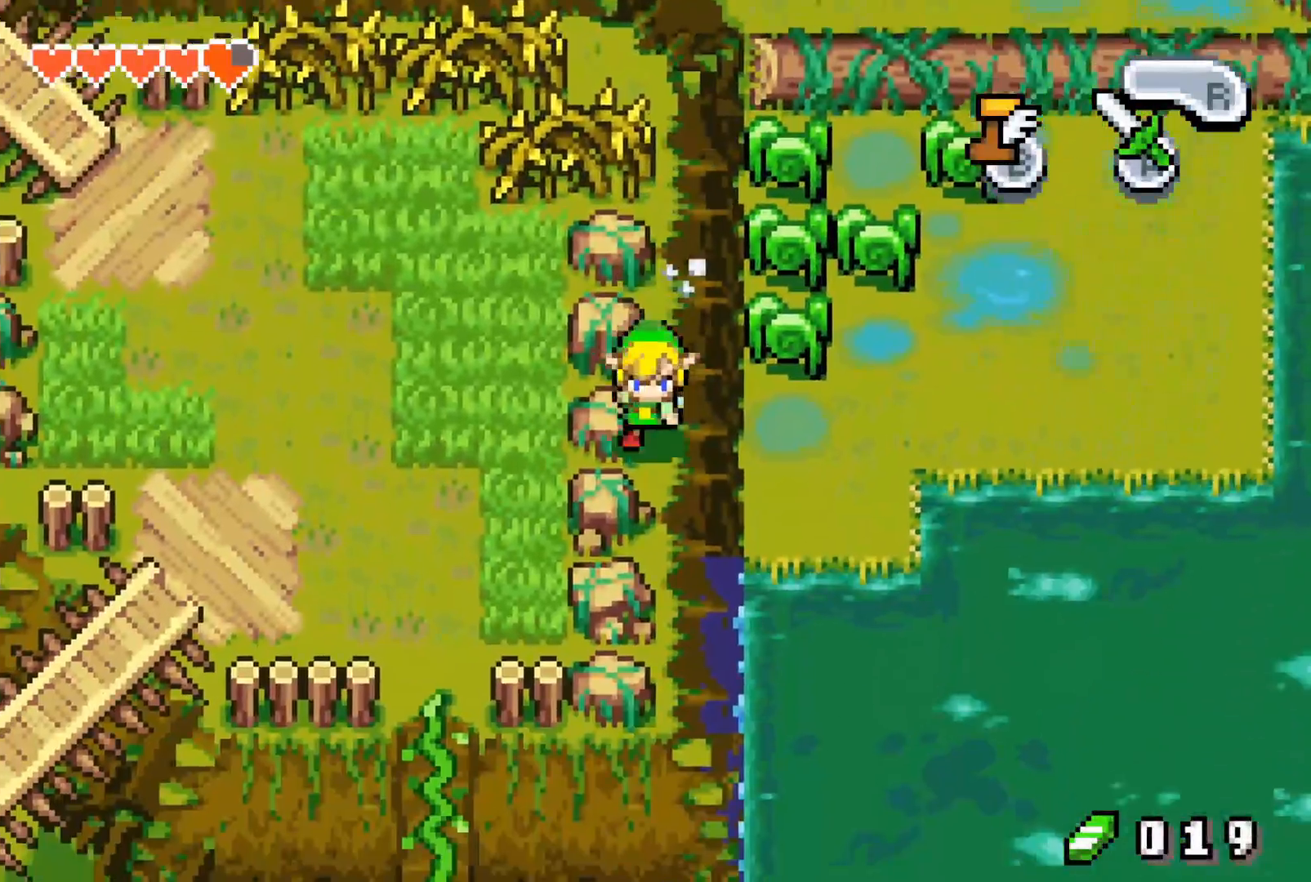
{"buttons": ["B", "DPAD_LEFT"], "events": []}
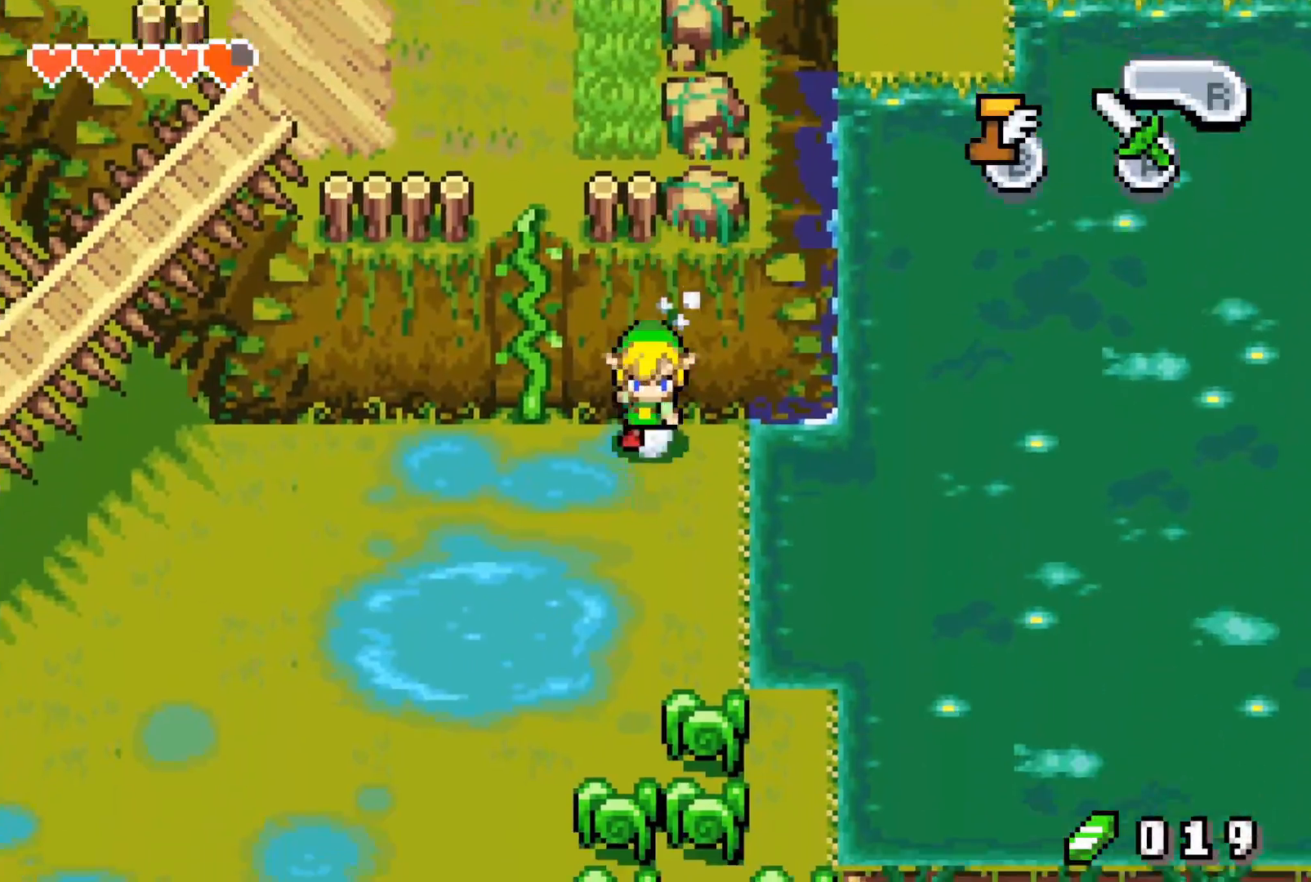
{"buttons": ["B", "DPAD_LEFT"], "events": []}